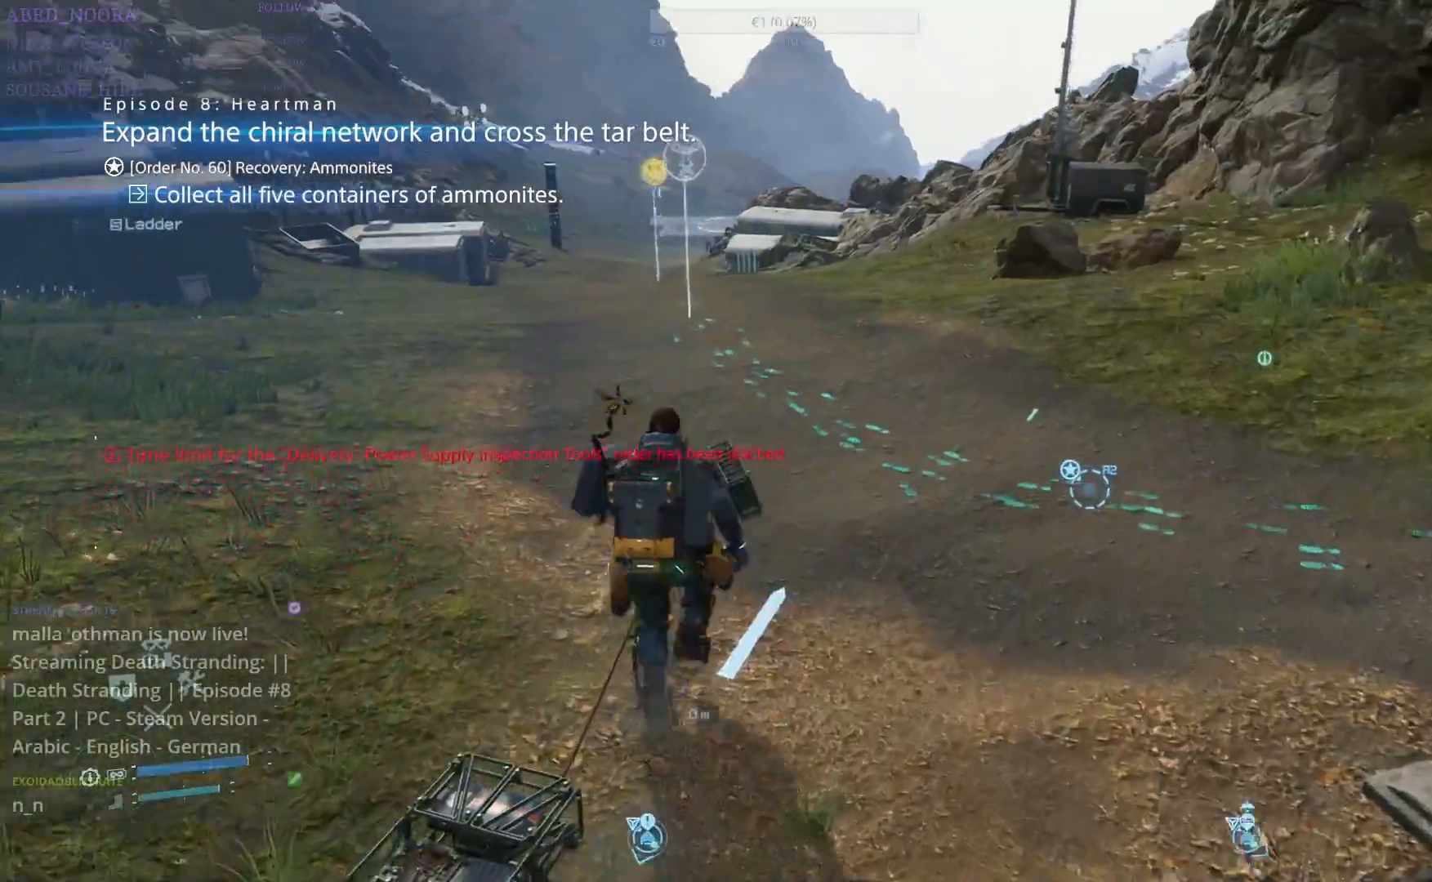
Gameplay with a controller (PlayStation layout); each line is a JSON object with the inputs held at the frame after it. "events" lists button and stick changes between this image and that frame as [ms after this image, input, new state], when the widget could be followed in between. Not read: TOUCHPAD.
{"buttons": [], "left_stick": "up", "right_stick": "center", "events": []}
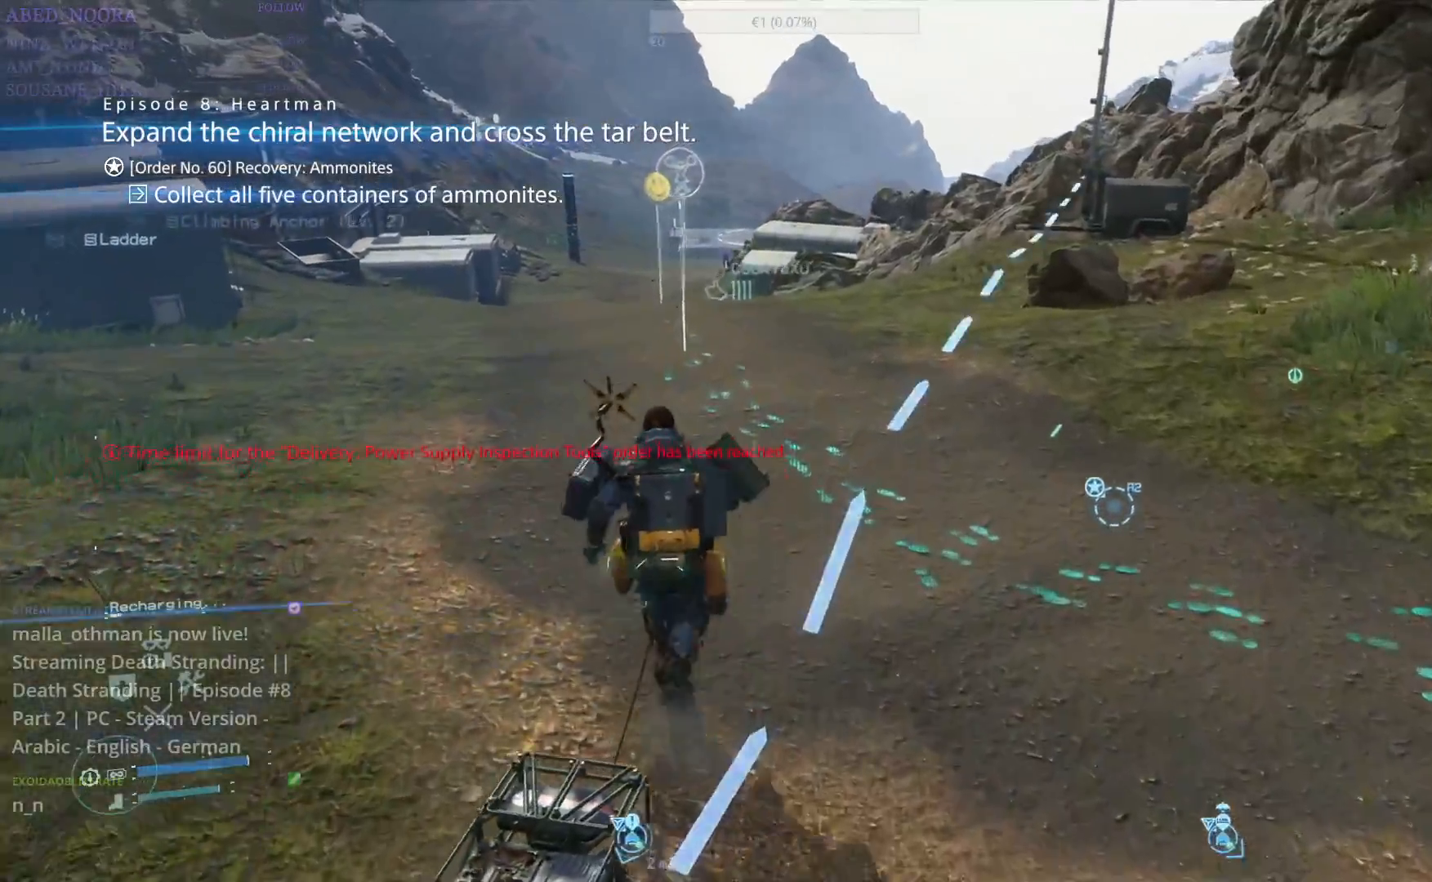
{"buttons": [], "left_stick": "up", "right_stick": "center", "events": []}
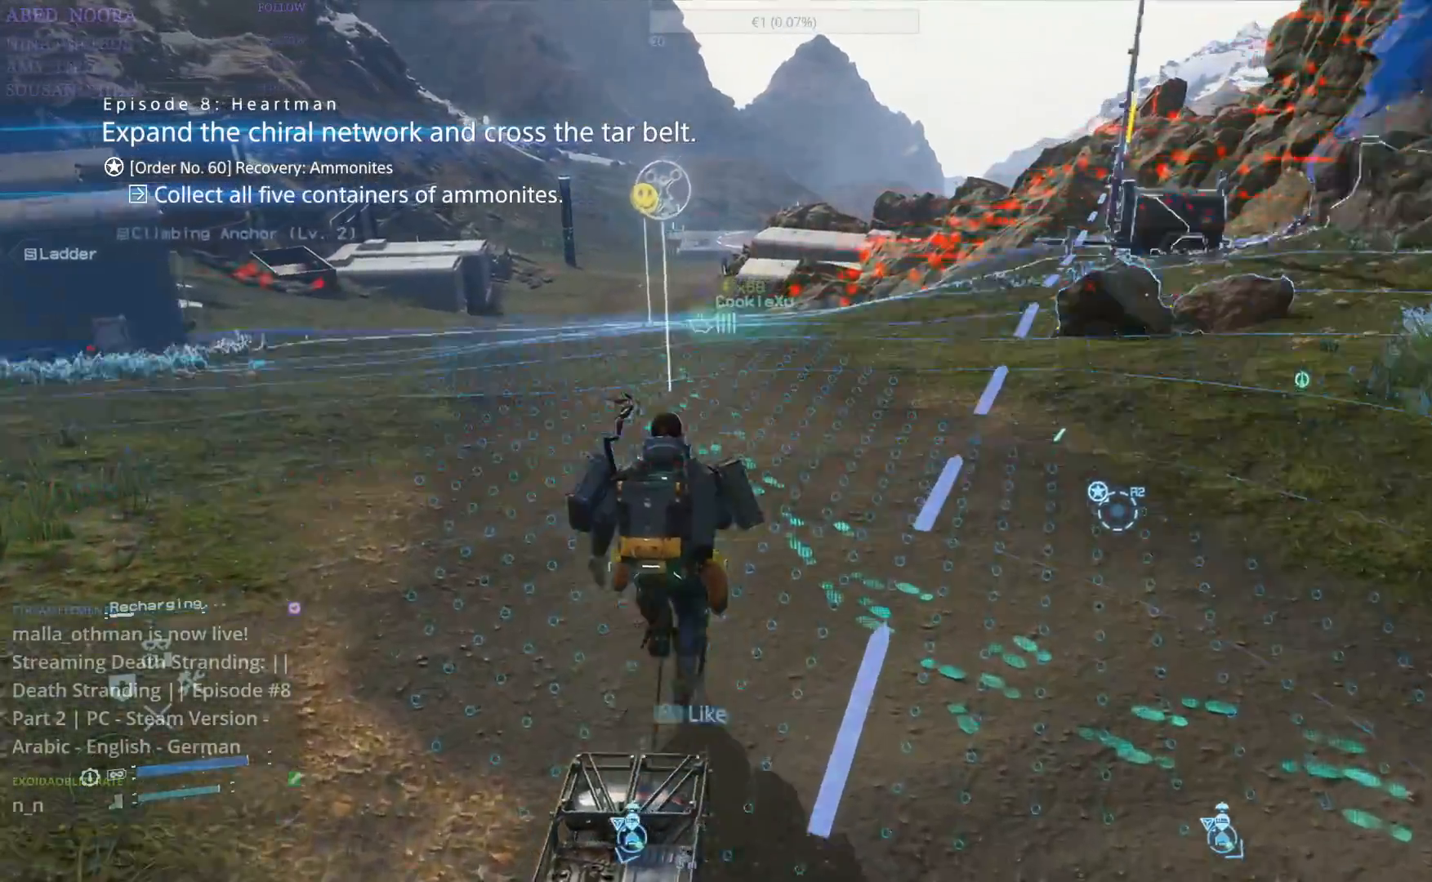
{"buttons": [], "left_stick": "up", "right_stick": "center", "events": []}
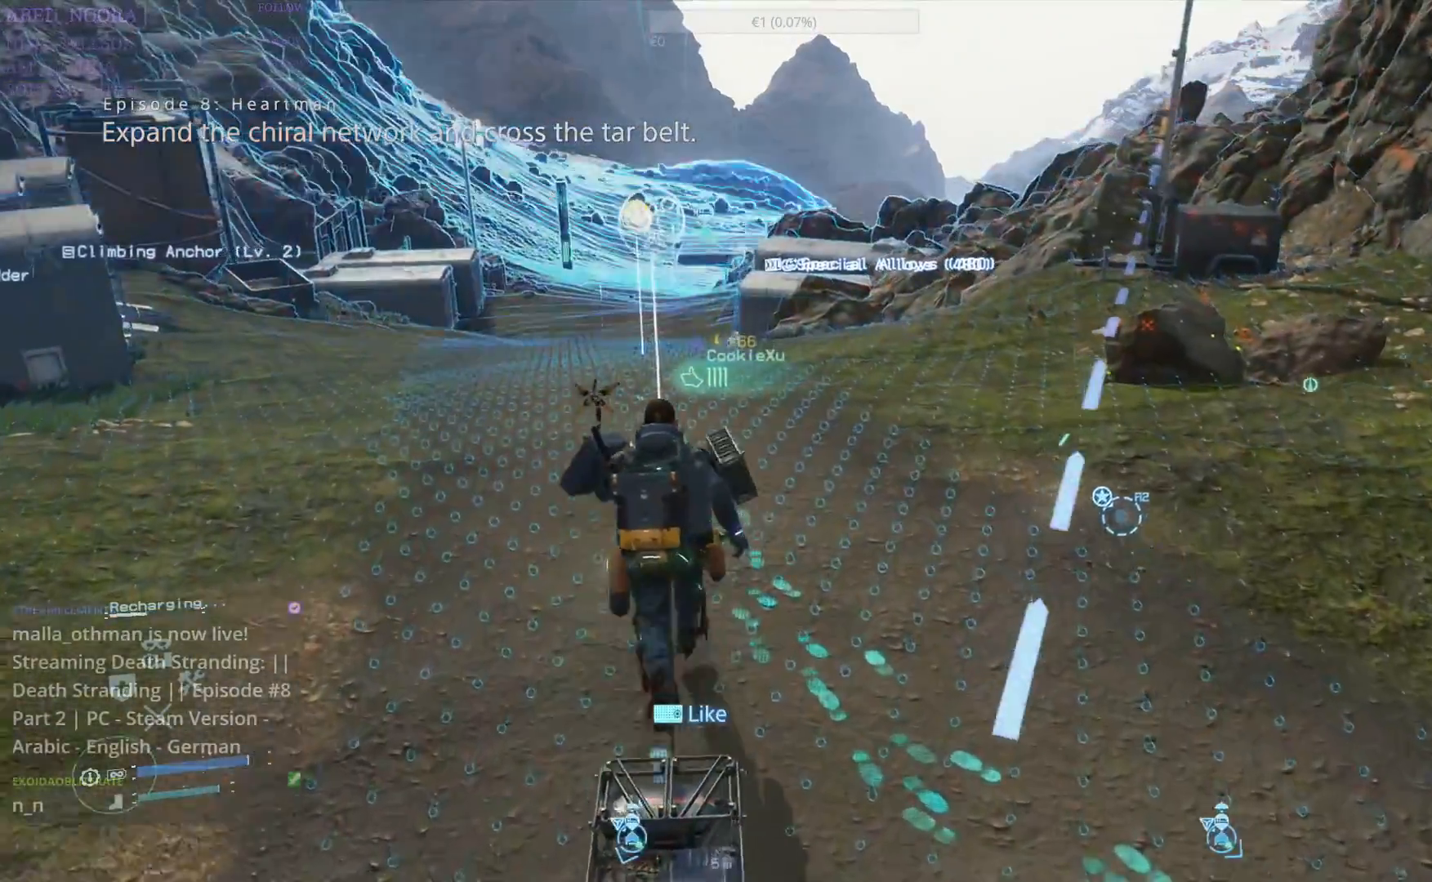
{"buttons": [], "left_stick": "up", "right_stick": "center", "events": []}
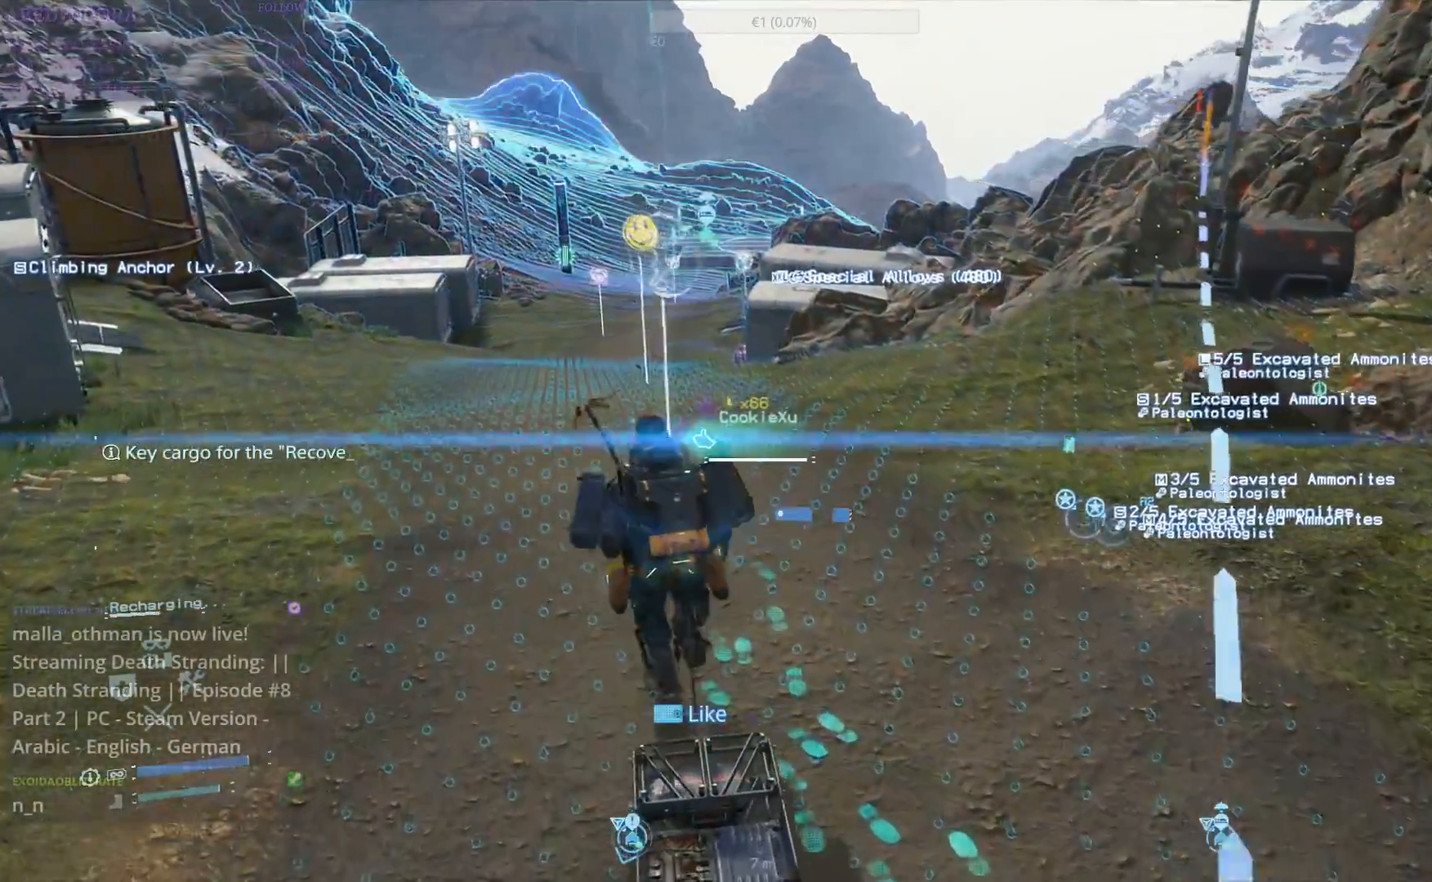
{"buttons": [], "left_stick": "up", "right_stick": "left", "events": [[167, "right_stick", "left"]]}
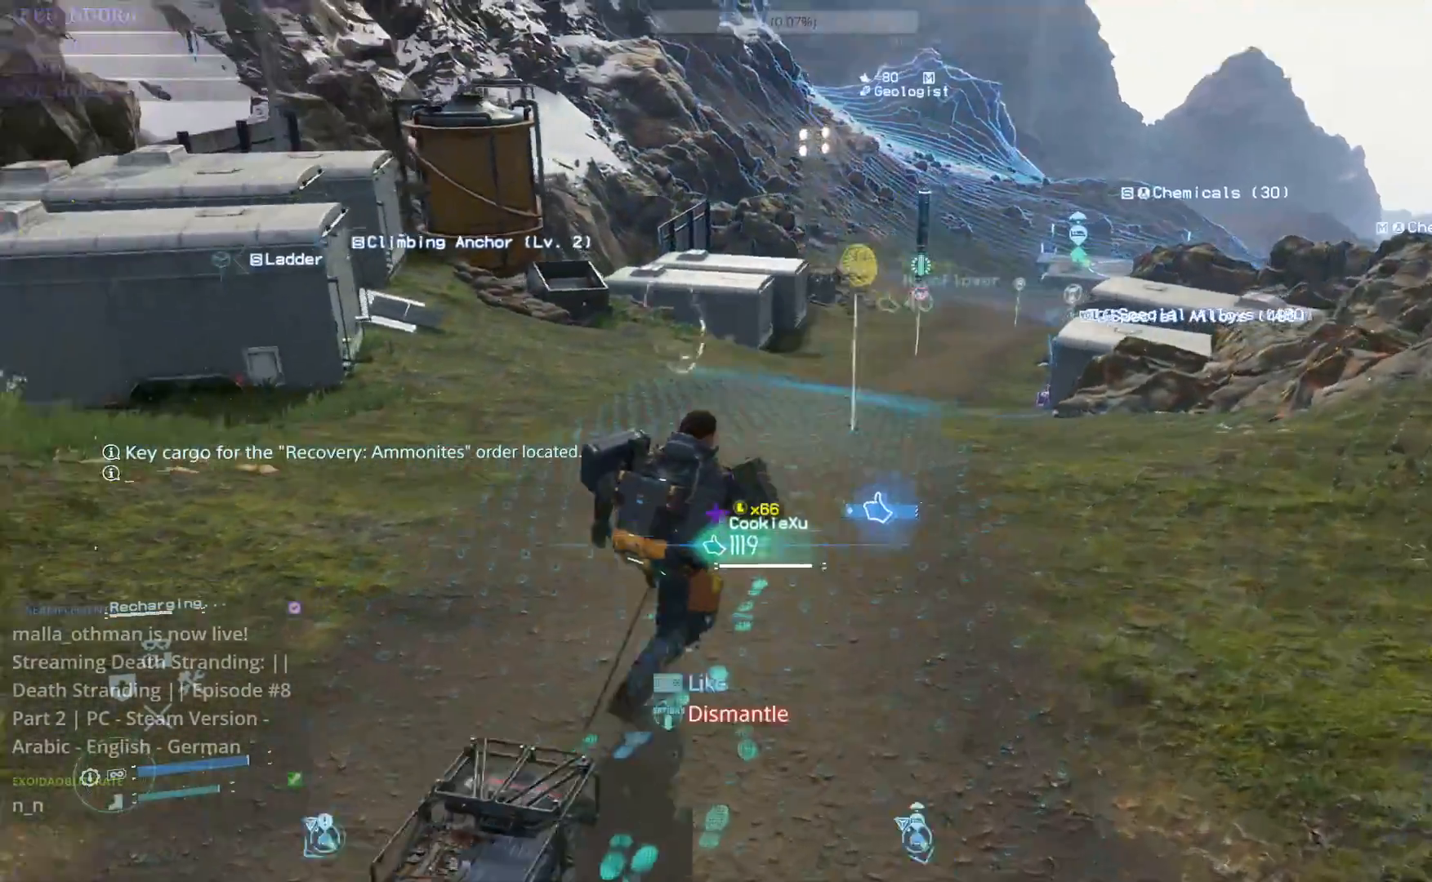
{"buttons": [], "left_stick": "up", "right_stick": "center", "events": [[100, "right_stick", "center"]]}
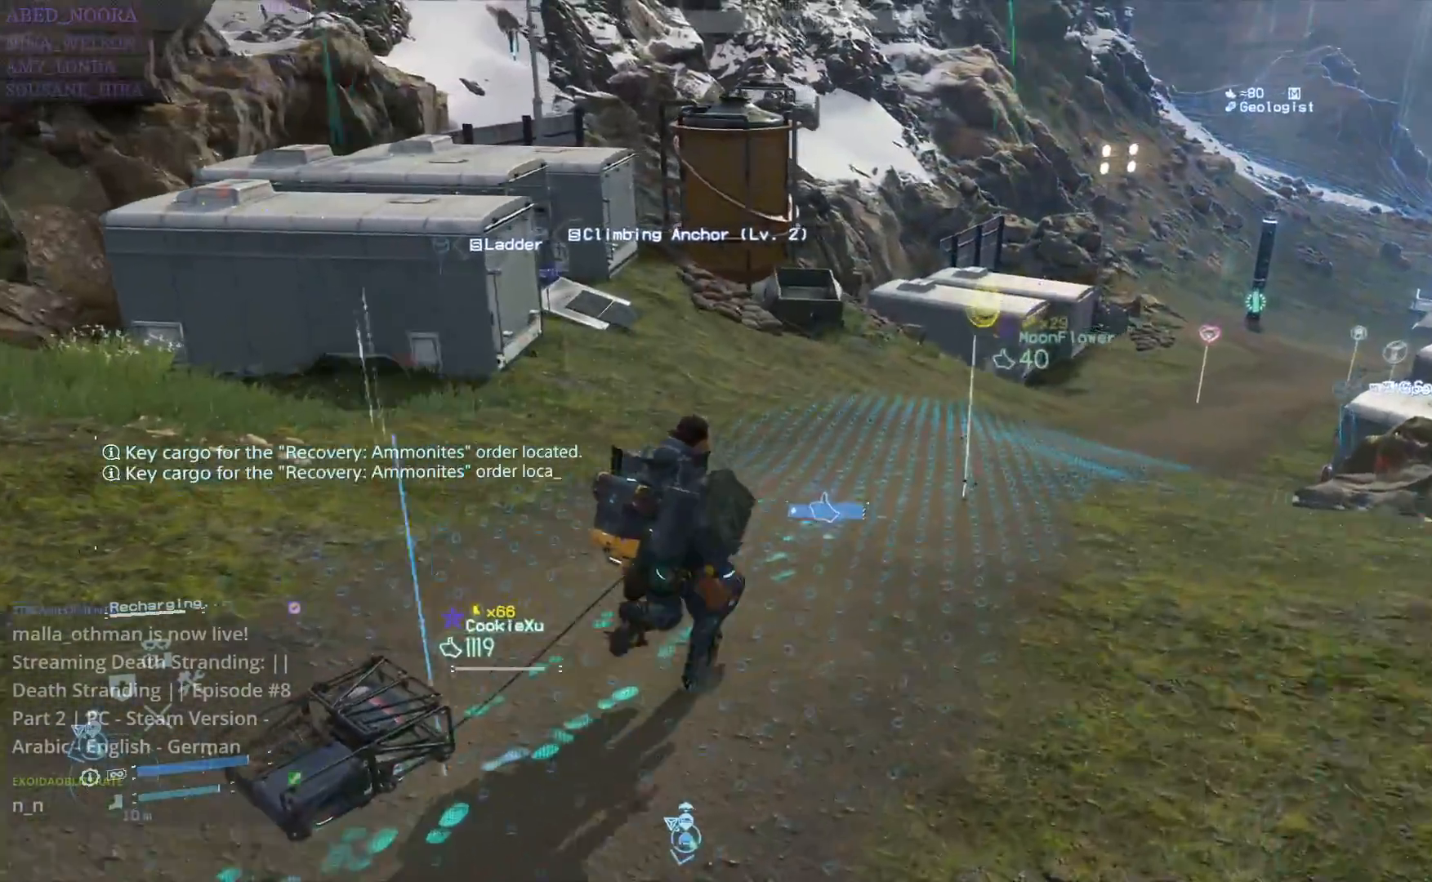
{"buttons": [], "left_stick": "up", "right_stick": "center", "events": []}
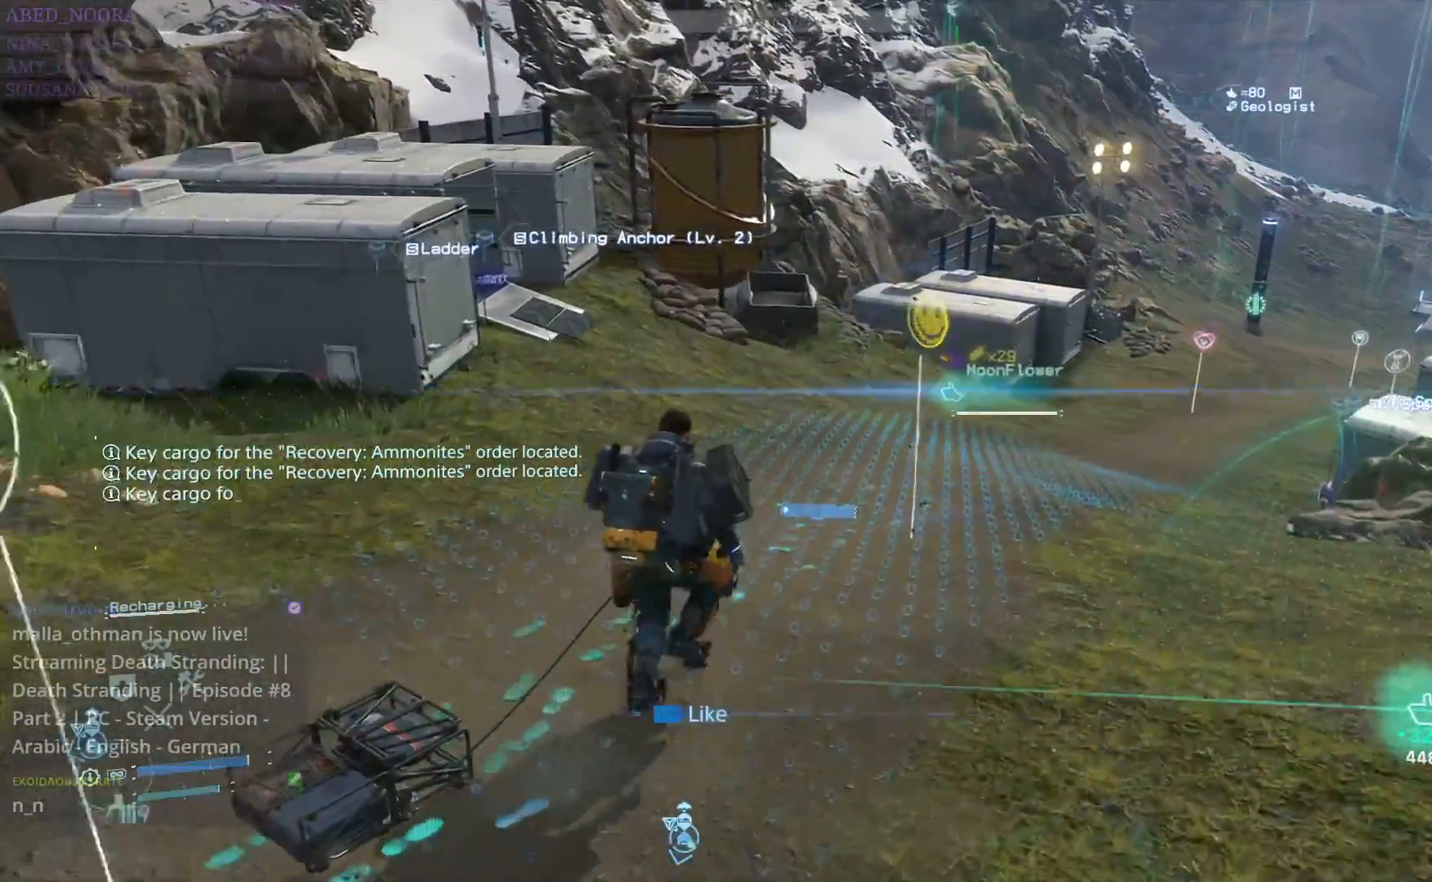
{"buttons": [], "left_stick": "up", "right_stick": "center", "events": []}
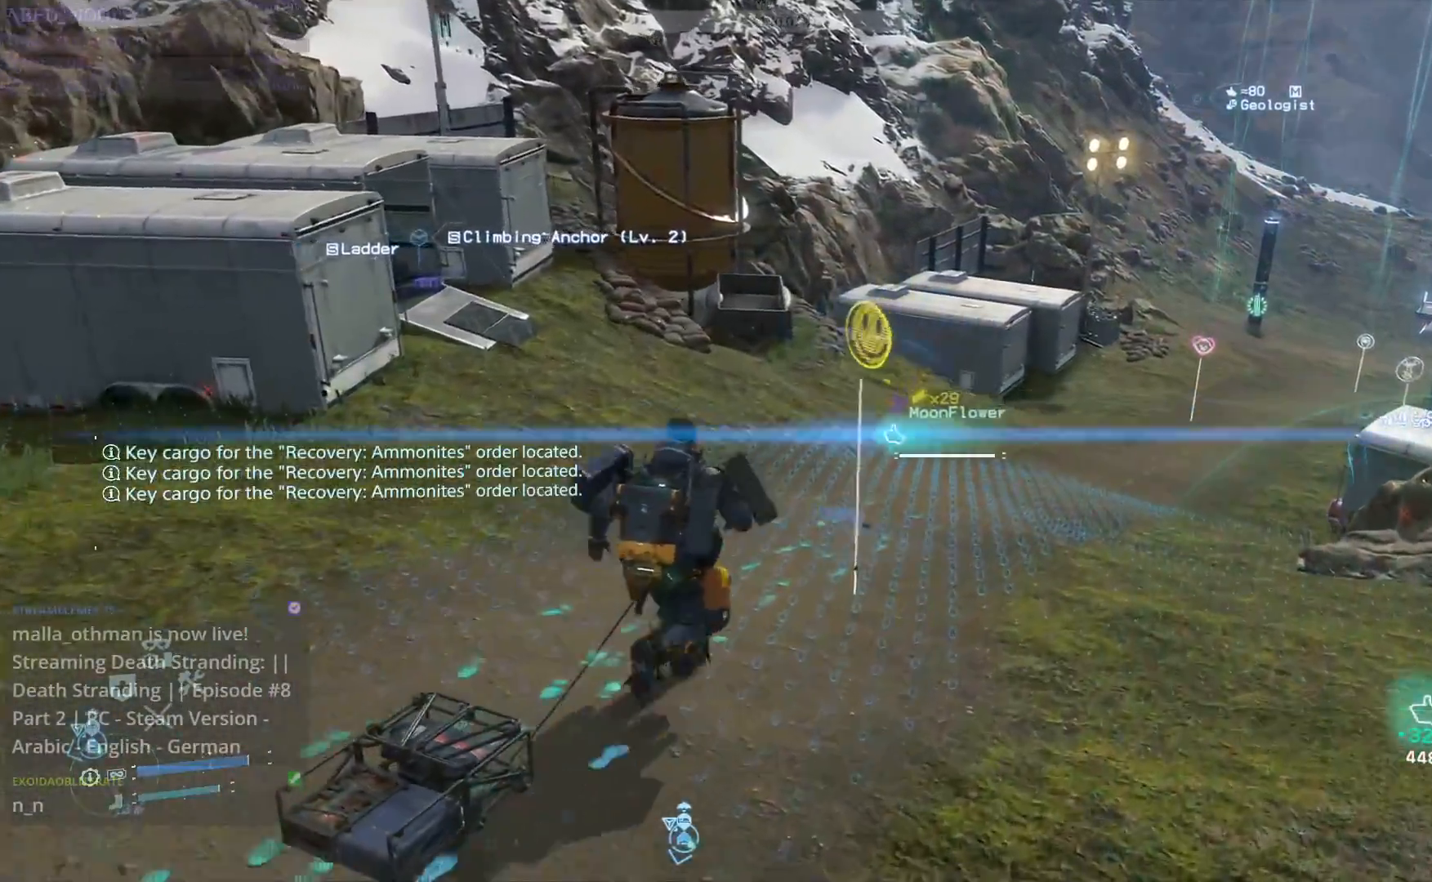
{"buttons": [], "left_stick": "up", "right_stick": "center", "events": []}
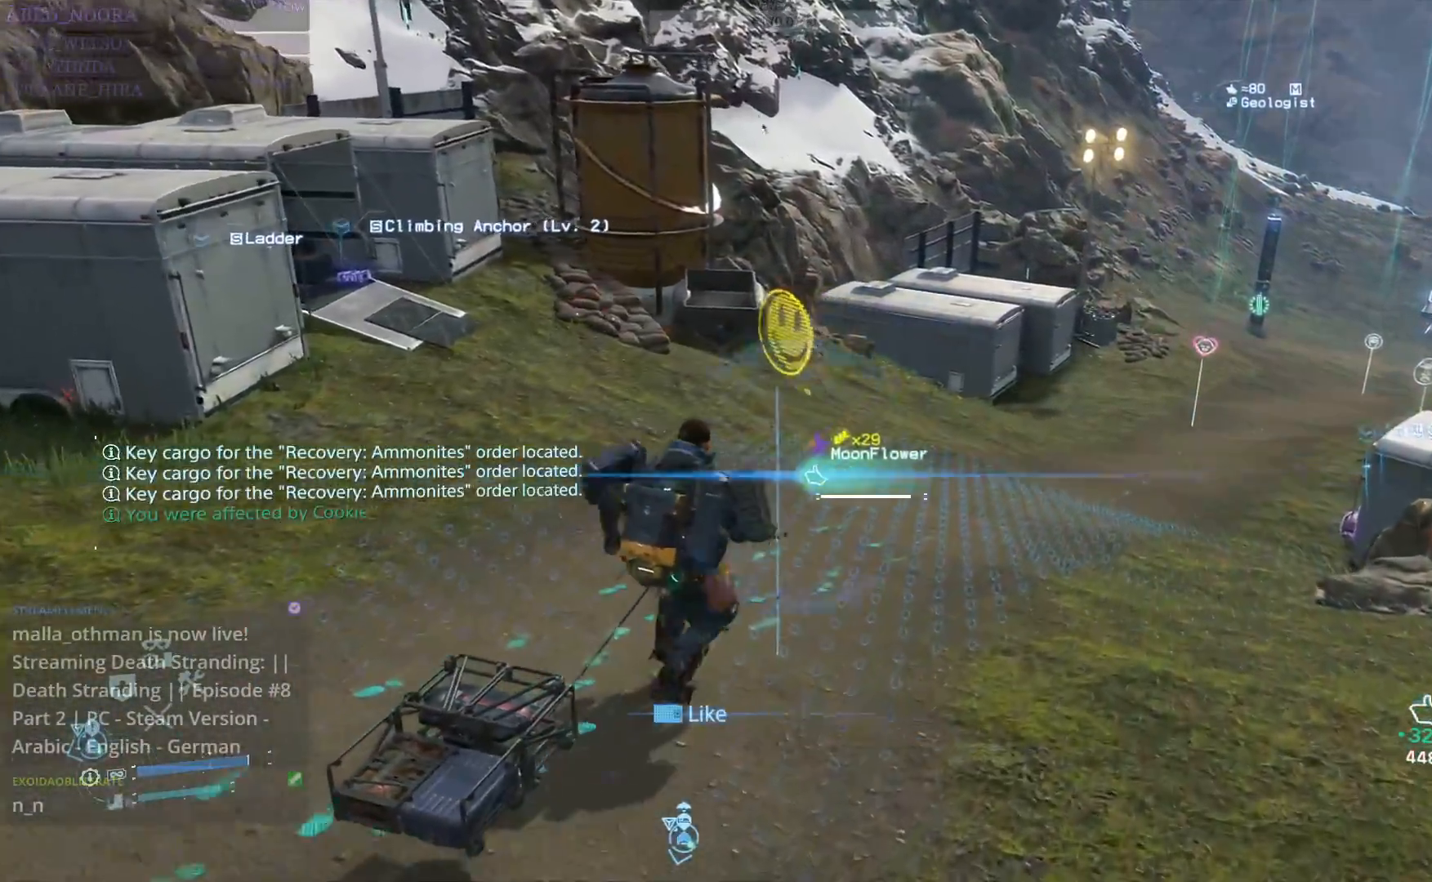
{"buttons": [], "left_stick": "up", "right_stick": "left", "events": [[333, "right_stick", "left"]]}
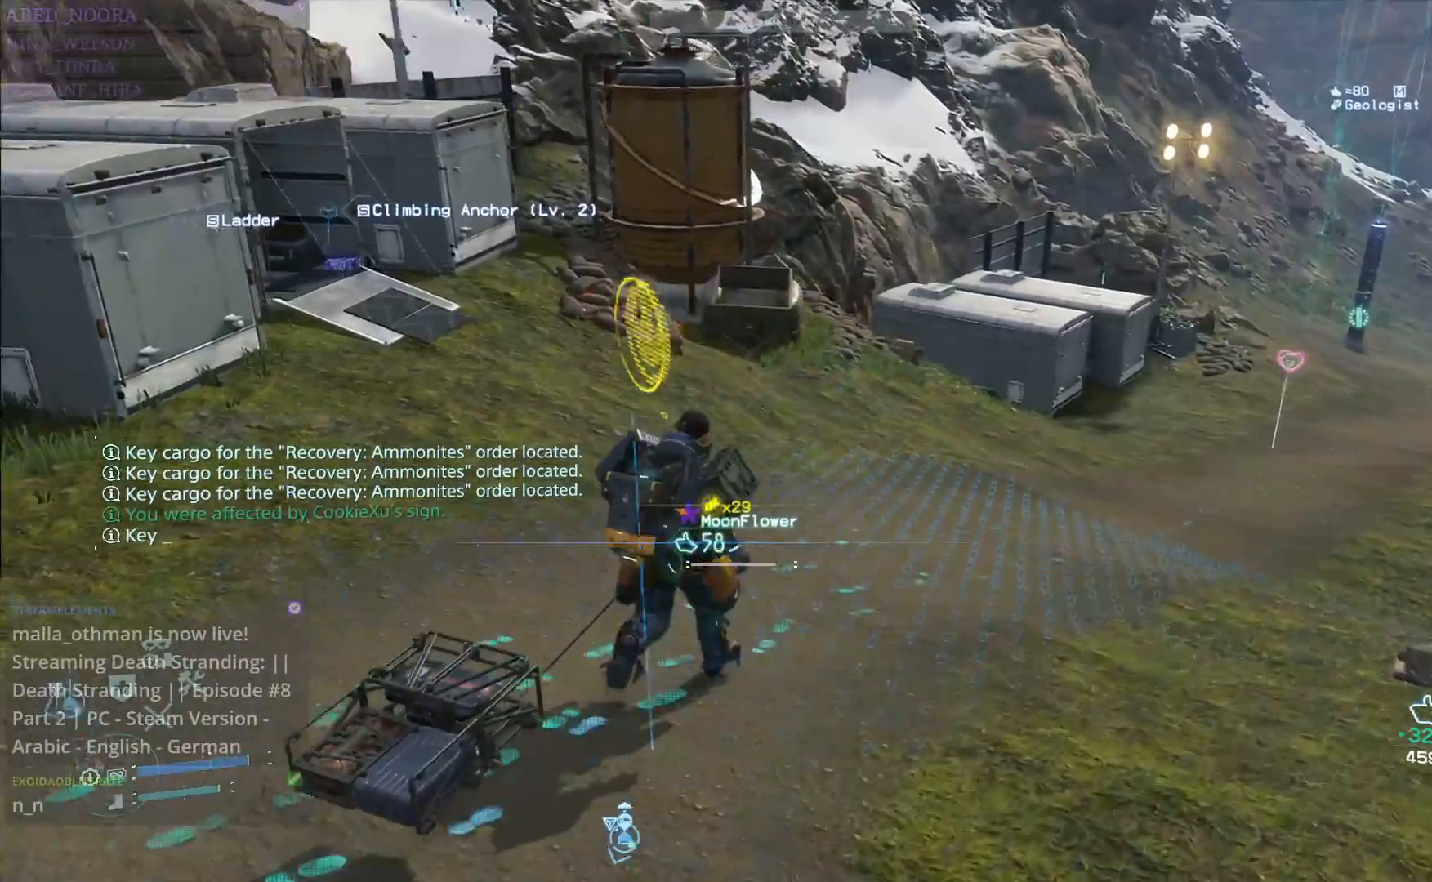
{"buttons": [], "left_stick": "up", "right_stick": "center", "events": [[300, "right_stick", "center"]]}
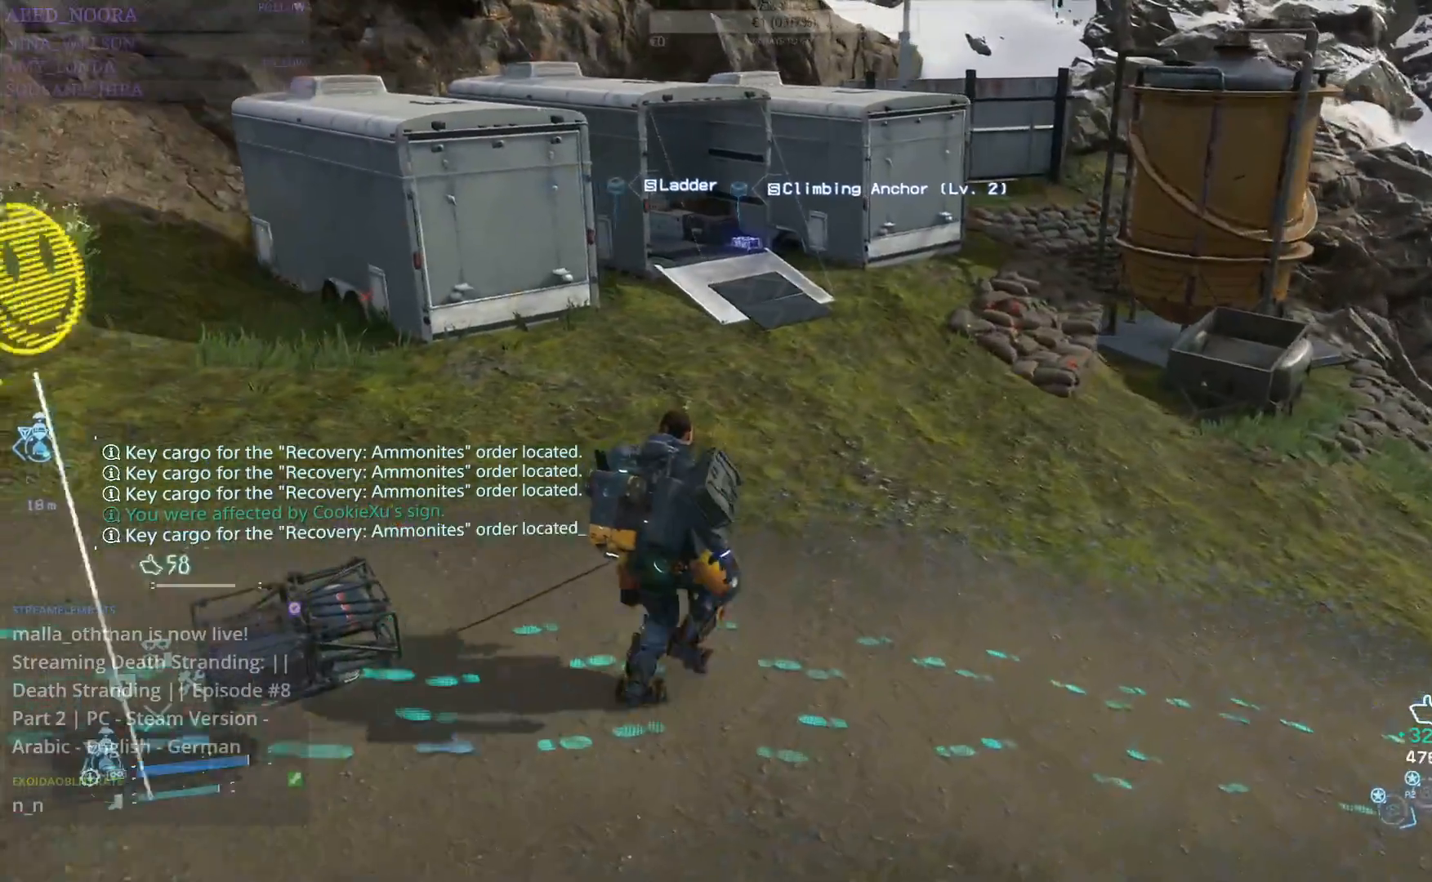
{"buttons": [], "left_stick": "up", "right_stick": "up-left", "events": [[183, "right_stick", "left"], [233, "right_stick", "up-left"]]}
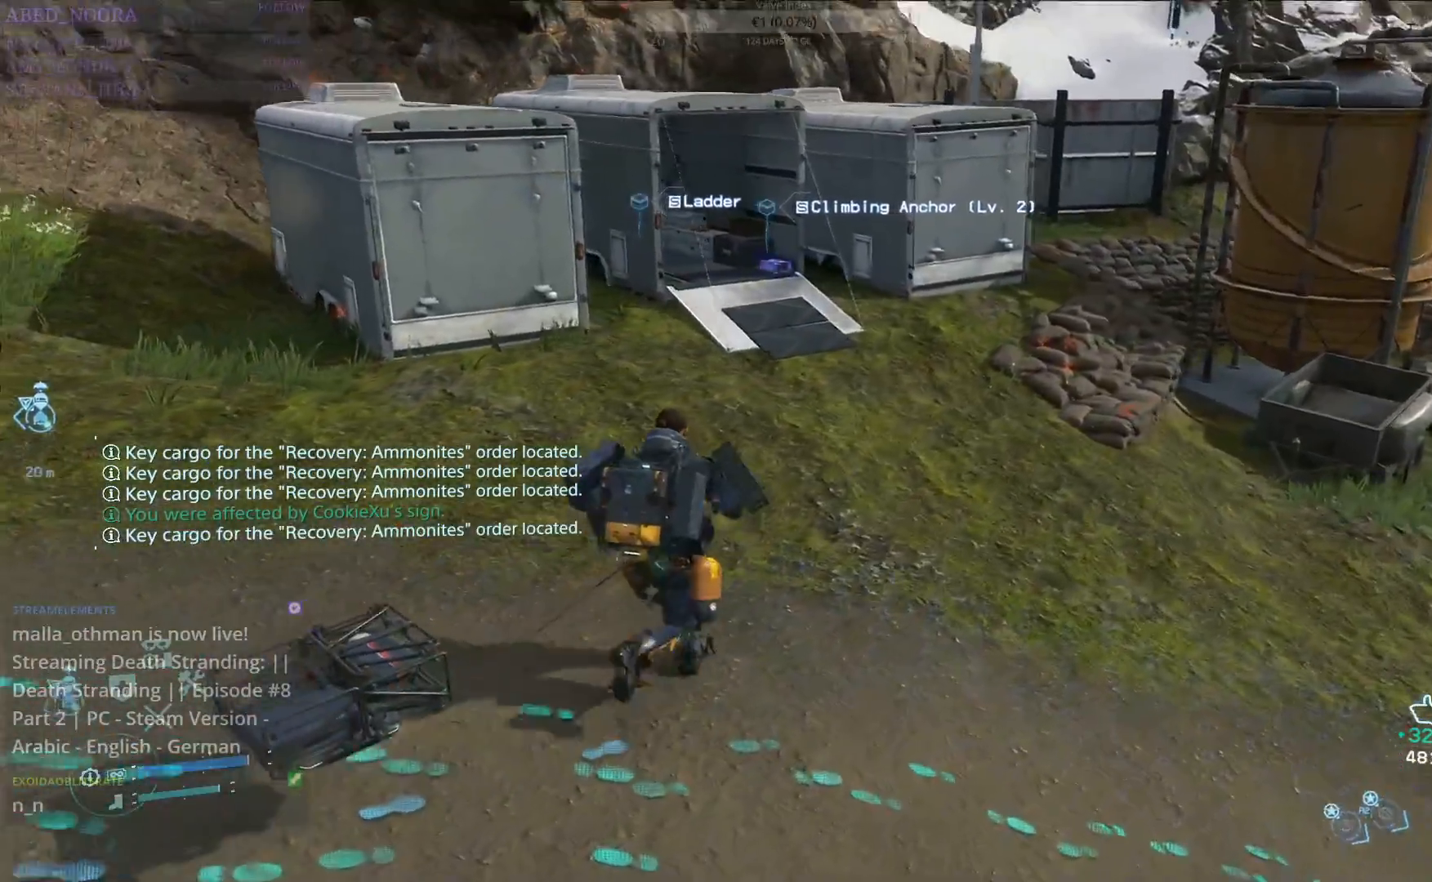
{"buttons": [], "left_stick": "up", "right_stick": "left", "events": [[100, "R1", "down"], [233, "R1", "up"], [267, "right_stick", "left"]]}
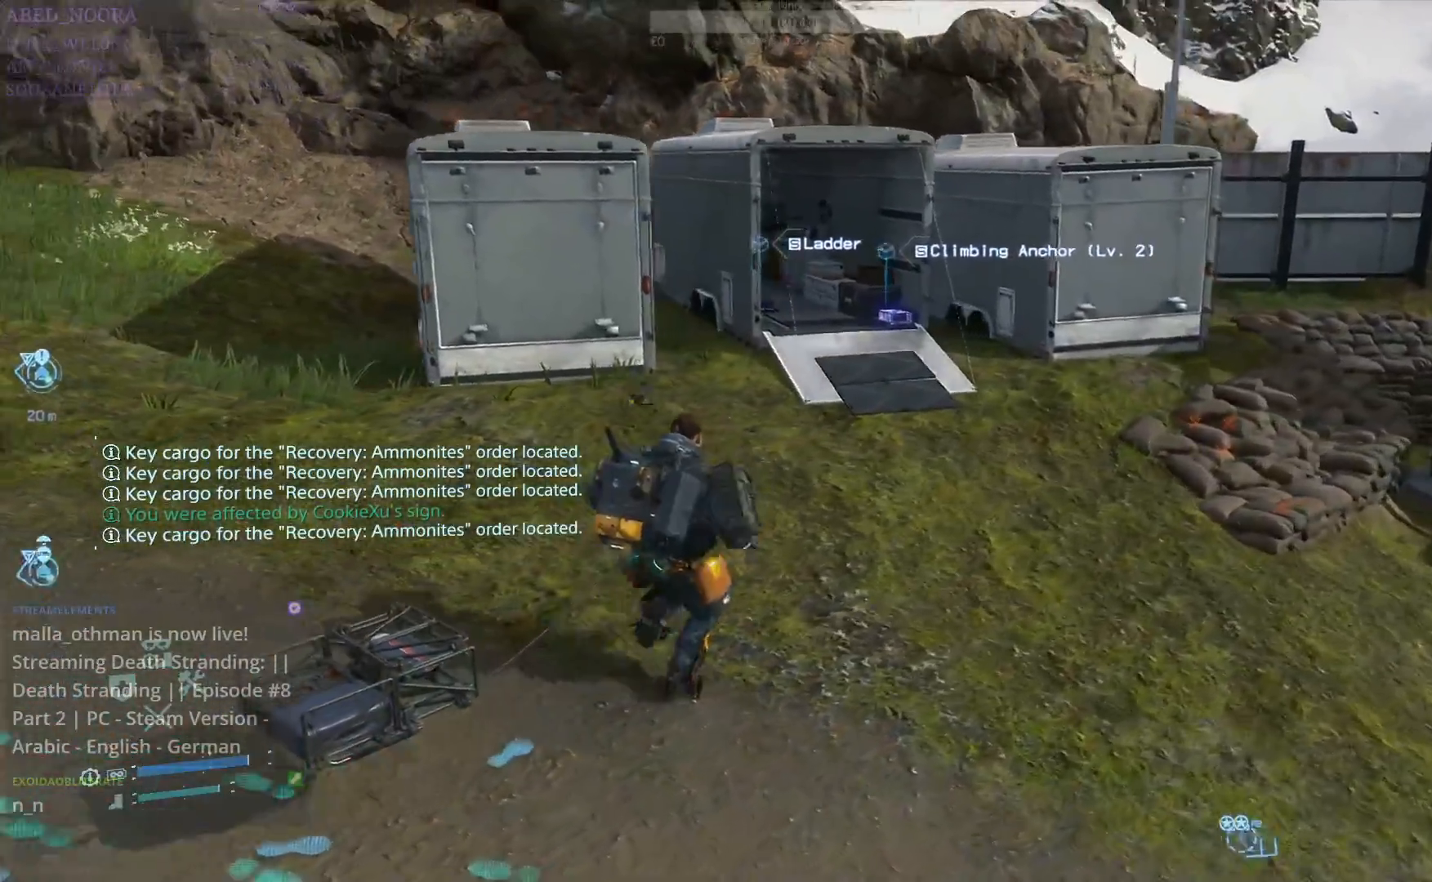
{"buttons": [], "left_stick": "up", "right_stick": "left", "events": [[17, "right_stick", "center"], [367, "right_stick", "left"]]}
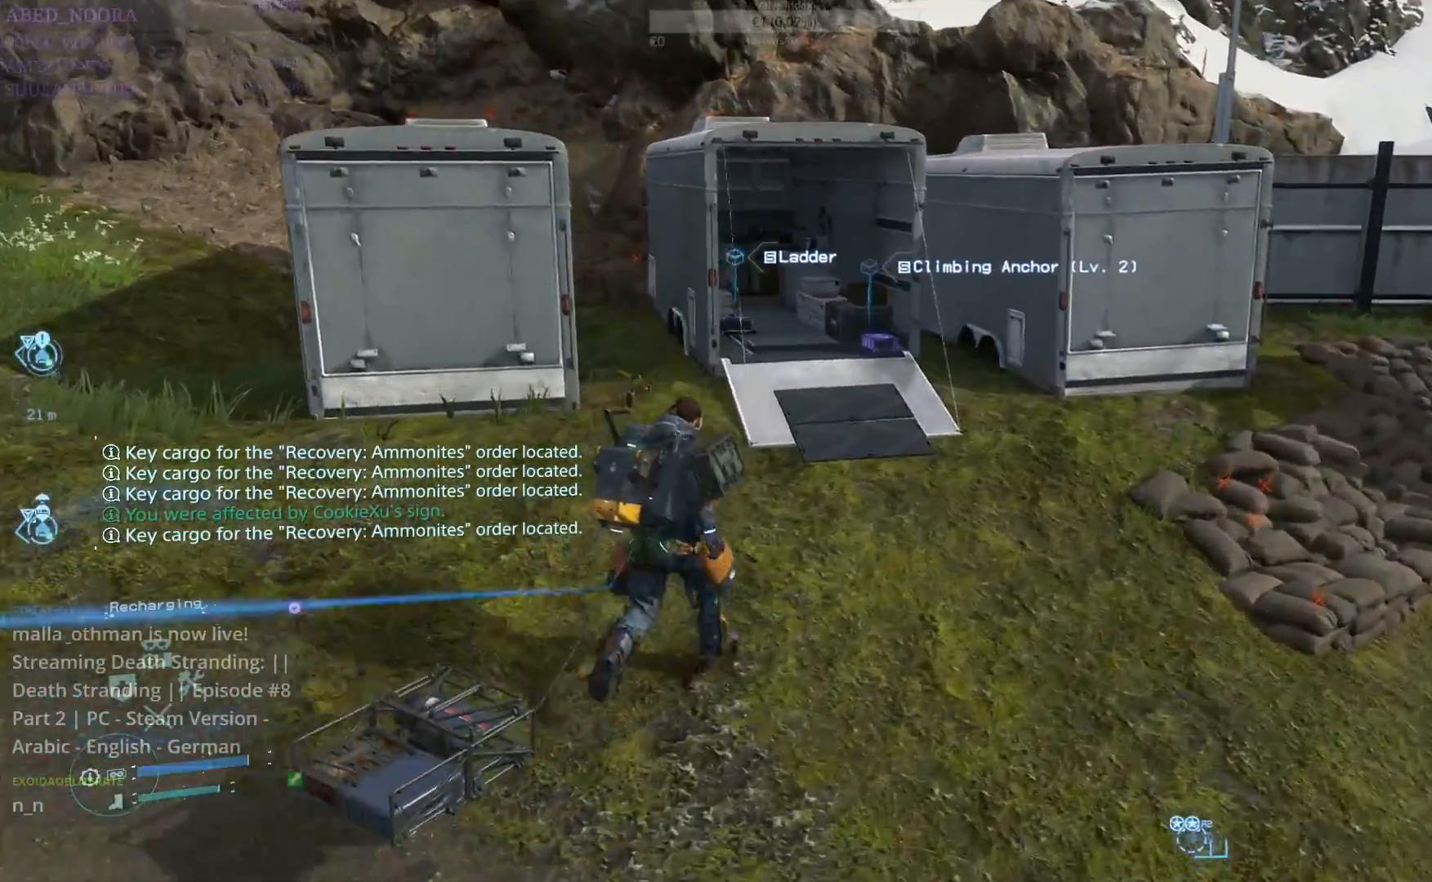
{"buttons": [], "left_stick": "up", "right_stick": "left", "events": [[17, "right_stick", "center"], [283, "right_stick", "left"]]}
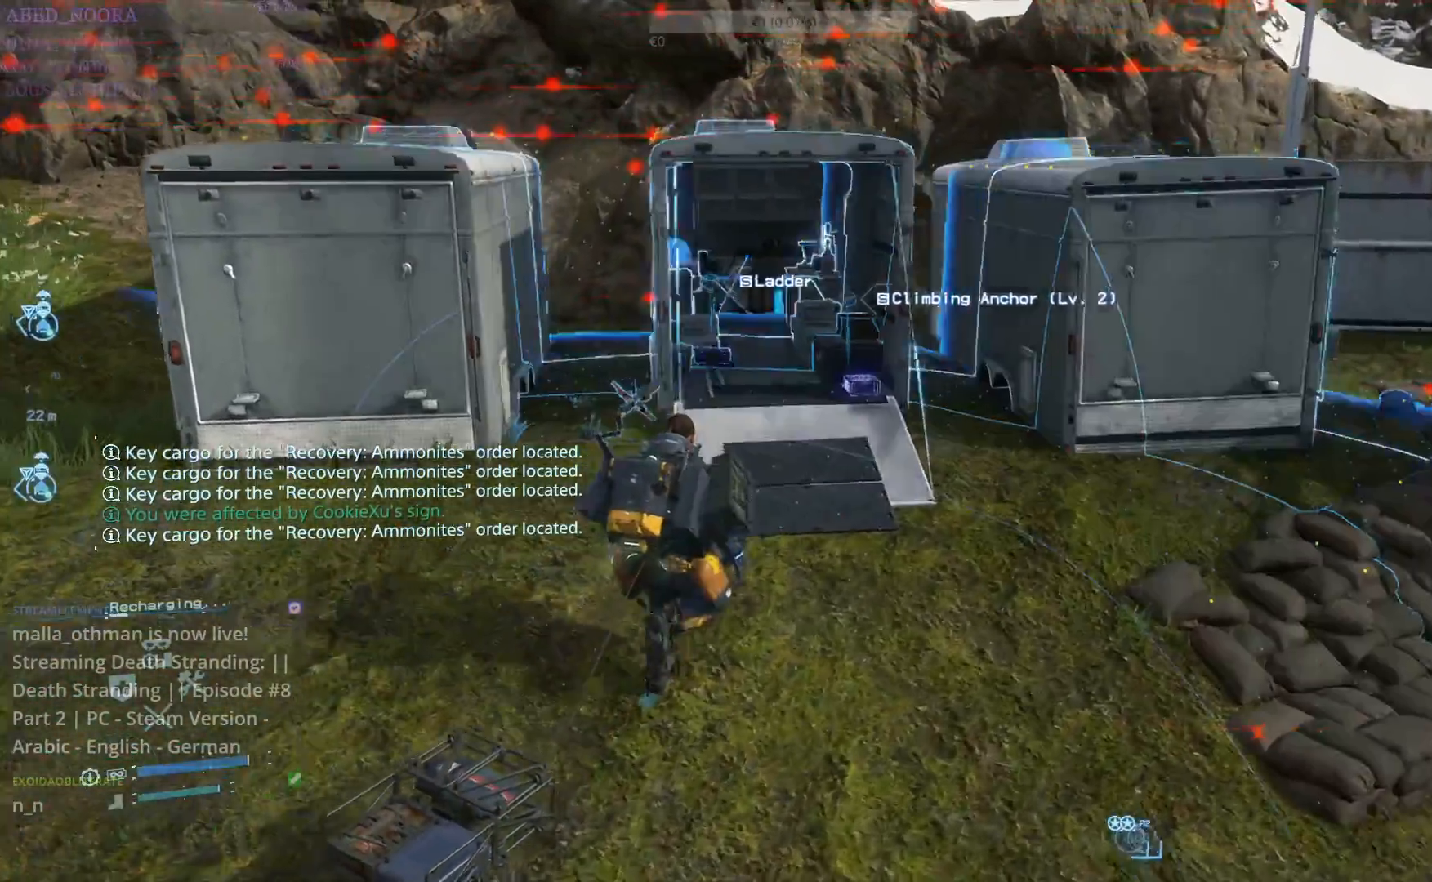
{"buttons": [], "left_stick": "center", "right_stick": "center", "events": [[17, "right_stick", "center"], [400, "left_stick", "center"]]}
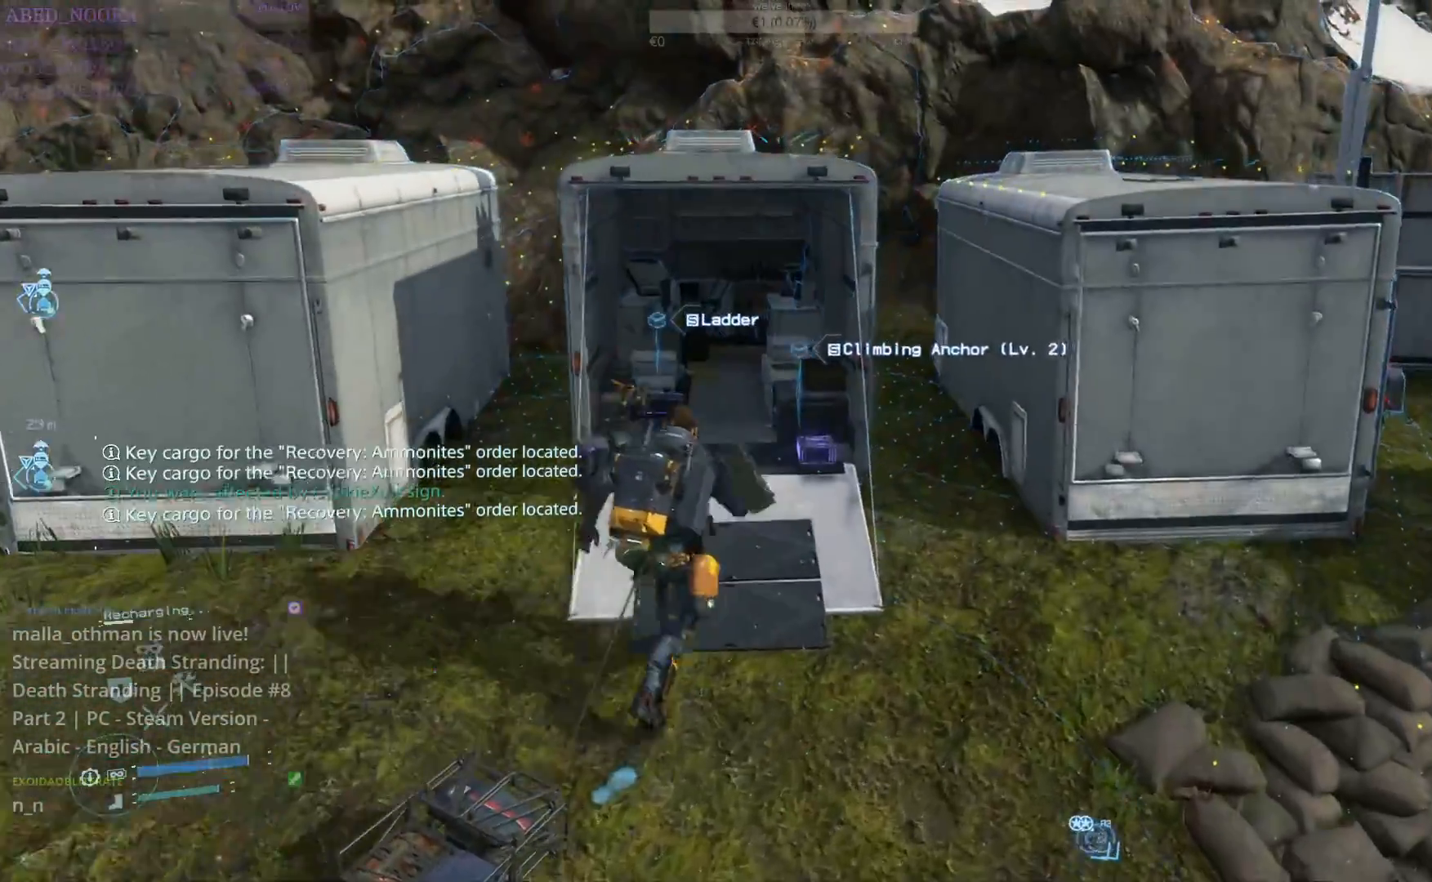
{"buttons": [], "left_stick": "center", "right_stick": "down-right", "events": [[283, "right_stick", "down-right"]]}
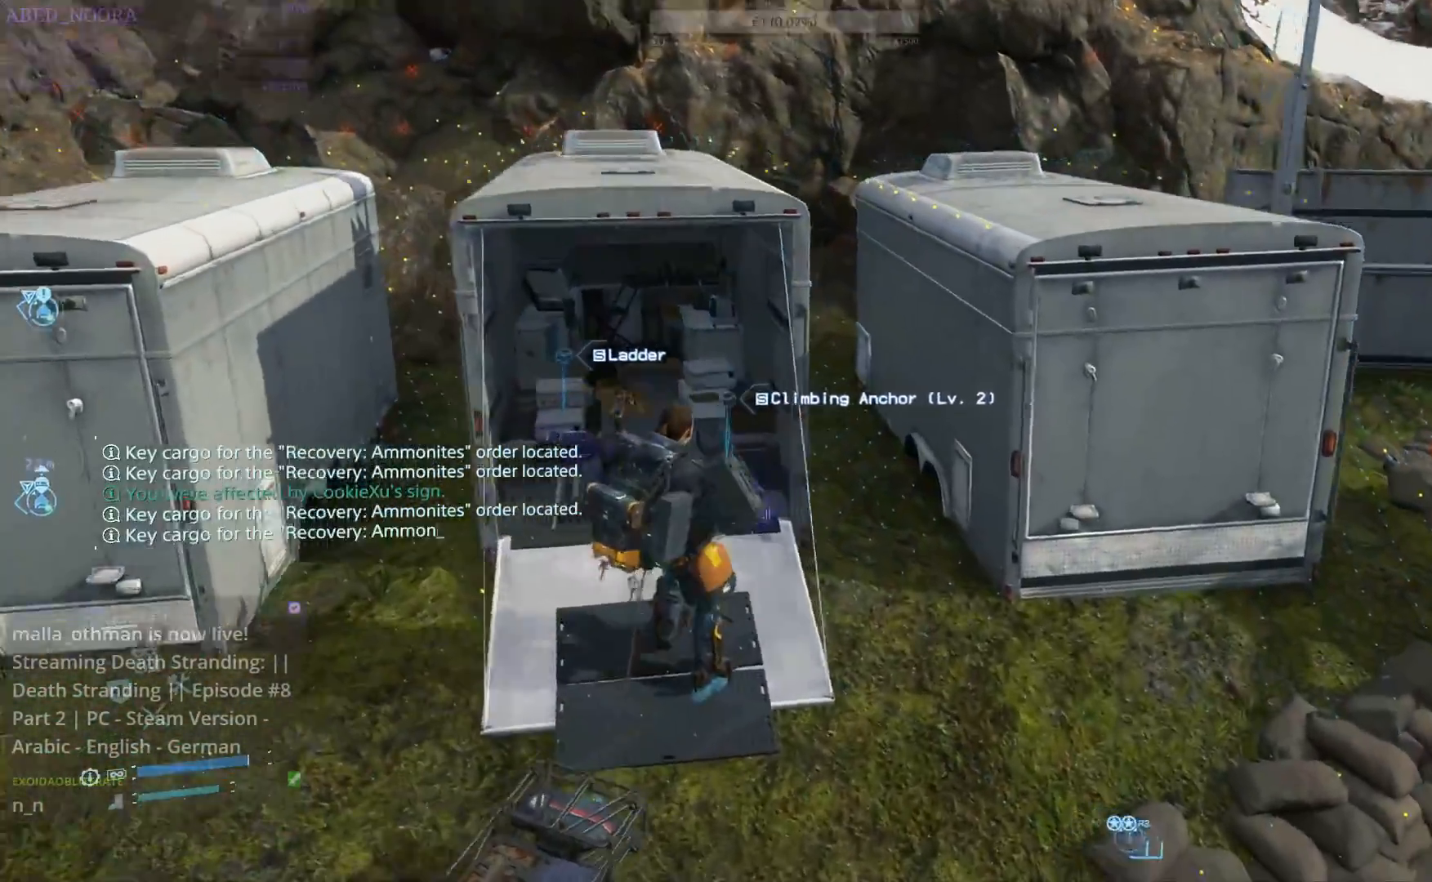
{"buttons": [], "left_stick": "center", "right_stick": "center", "events": [[83, "right_stick", "center"]]}
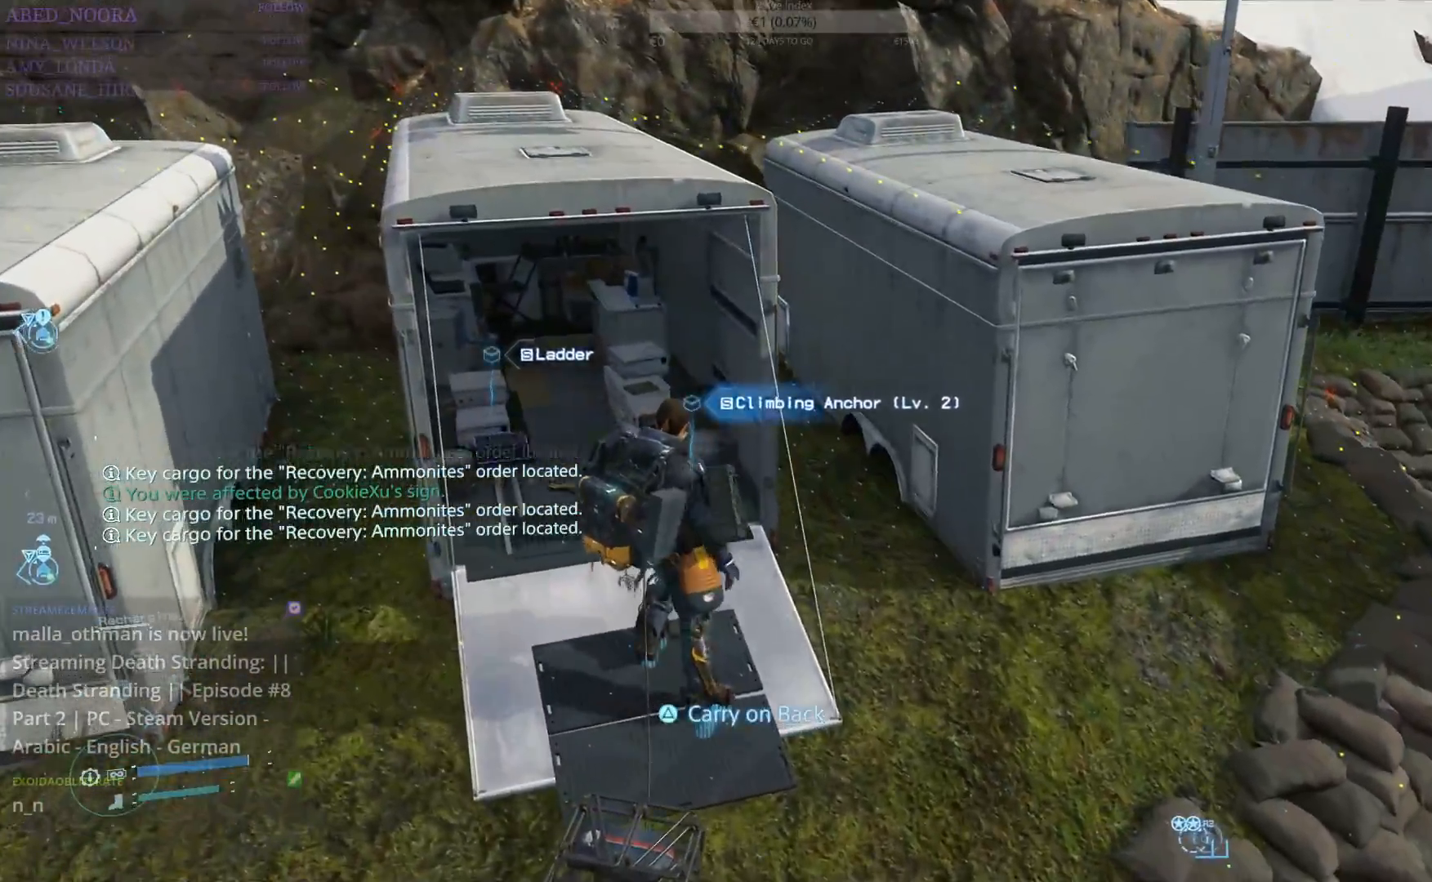
{"buttons": [], "left_stick": "center", "right_stick": "right", "events": [[350, "right_stick", "right"]]}
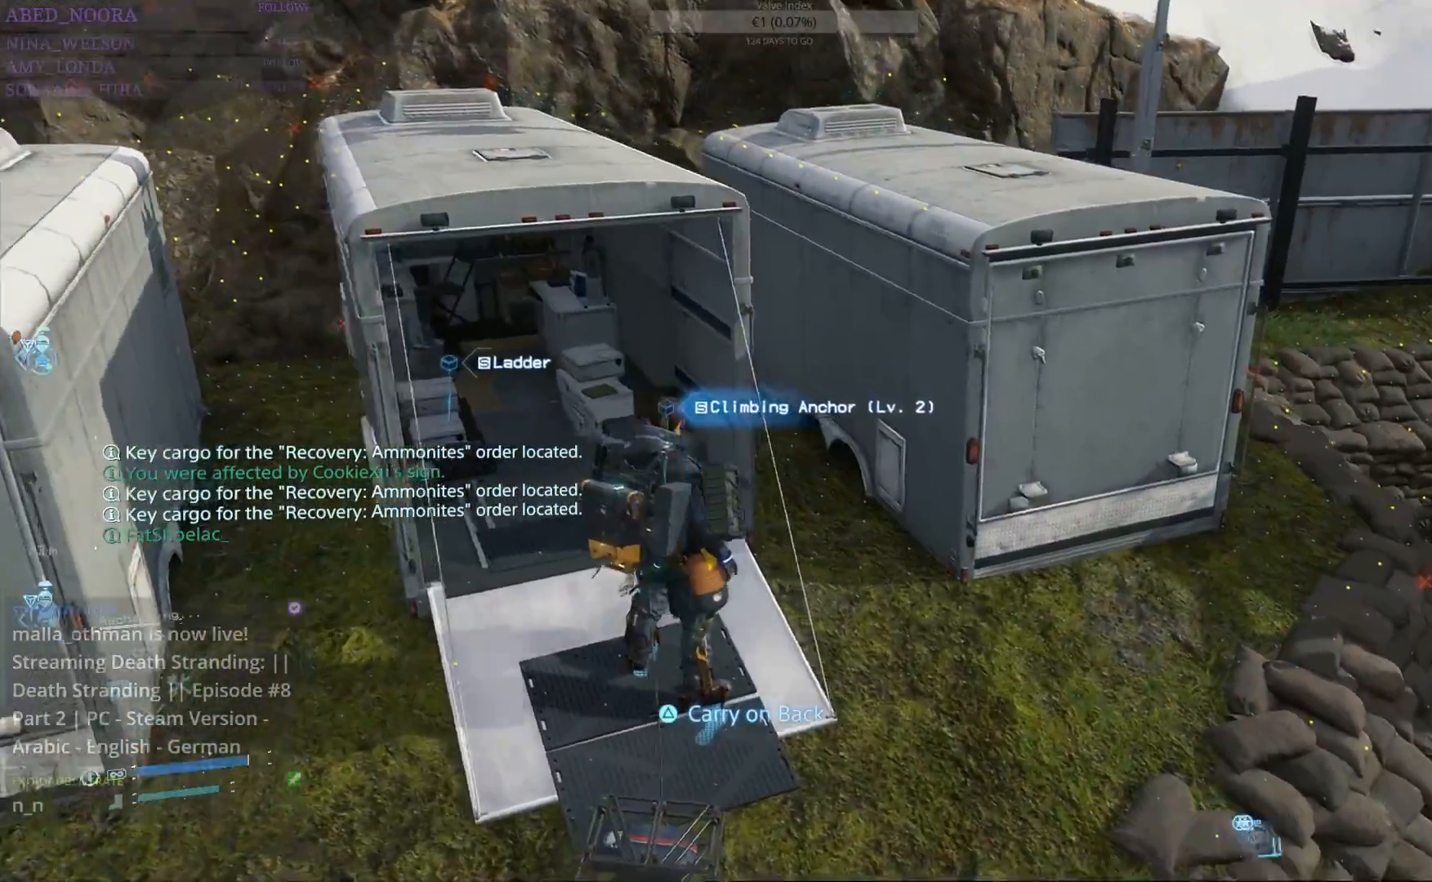
{"buttons": [], "left_stick": "down-right", "right_stick": "right", "events": [[300, "left_stick", "down-right"]]}
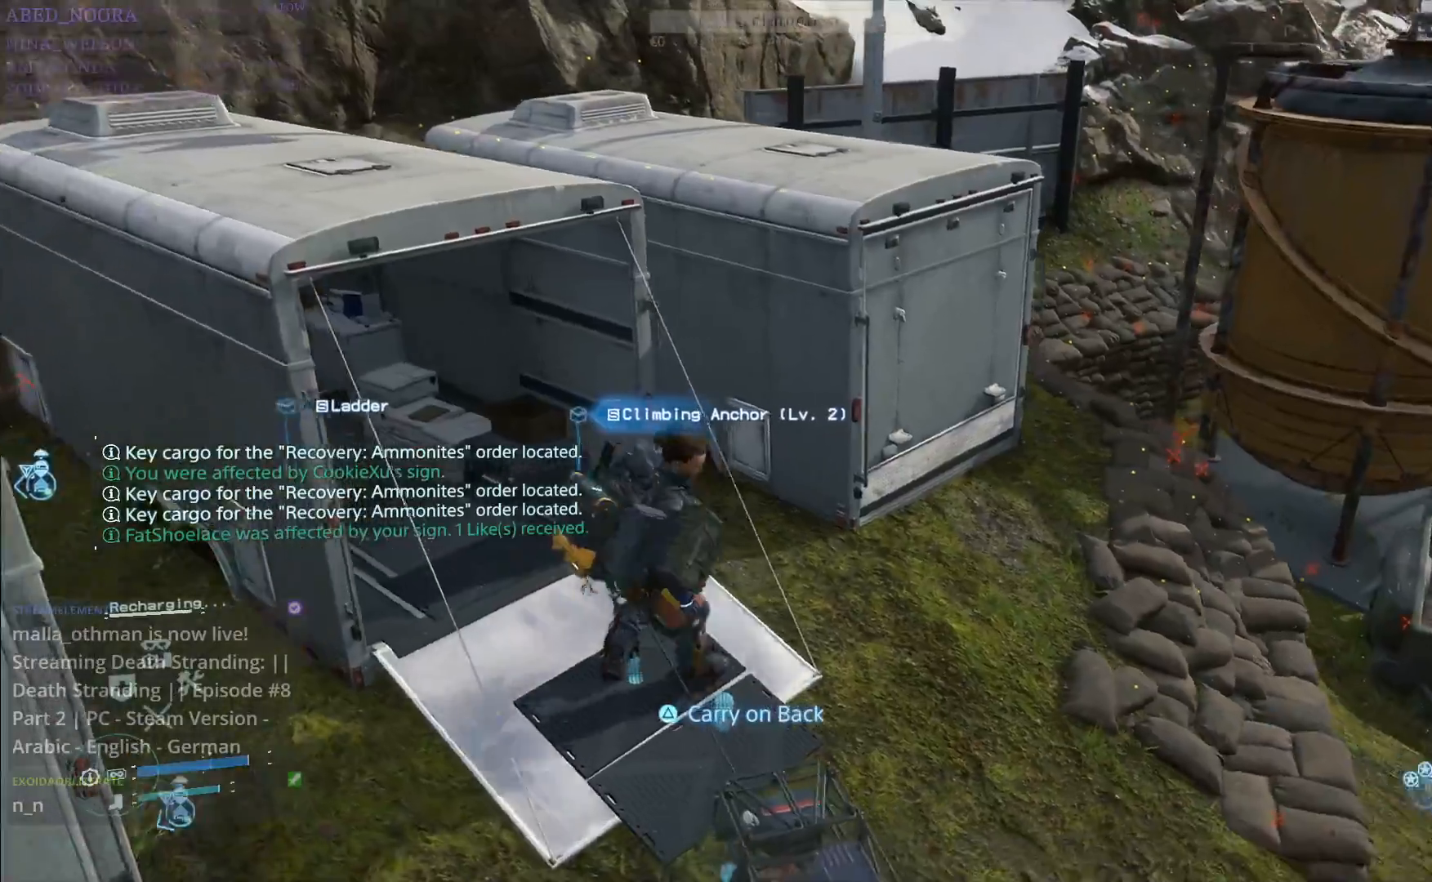
{"buttons": [], "left_stick": "right", "right_stick": "center", "events": [[33, "left_stick", "right"], [467, "right_stick", "center"]]}
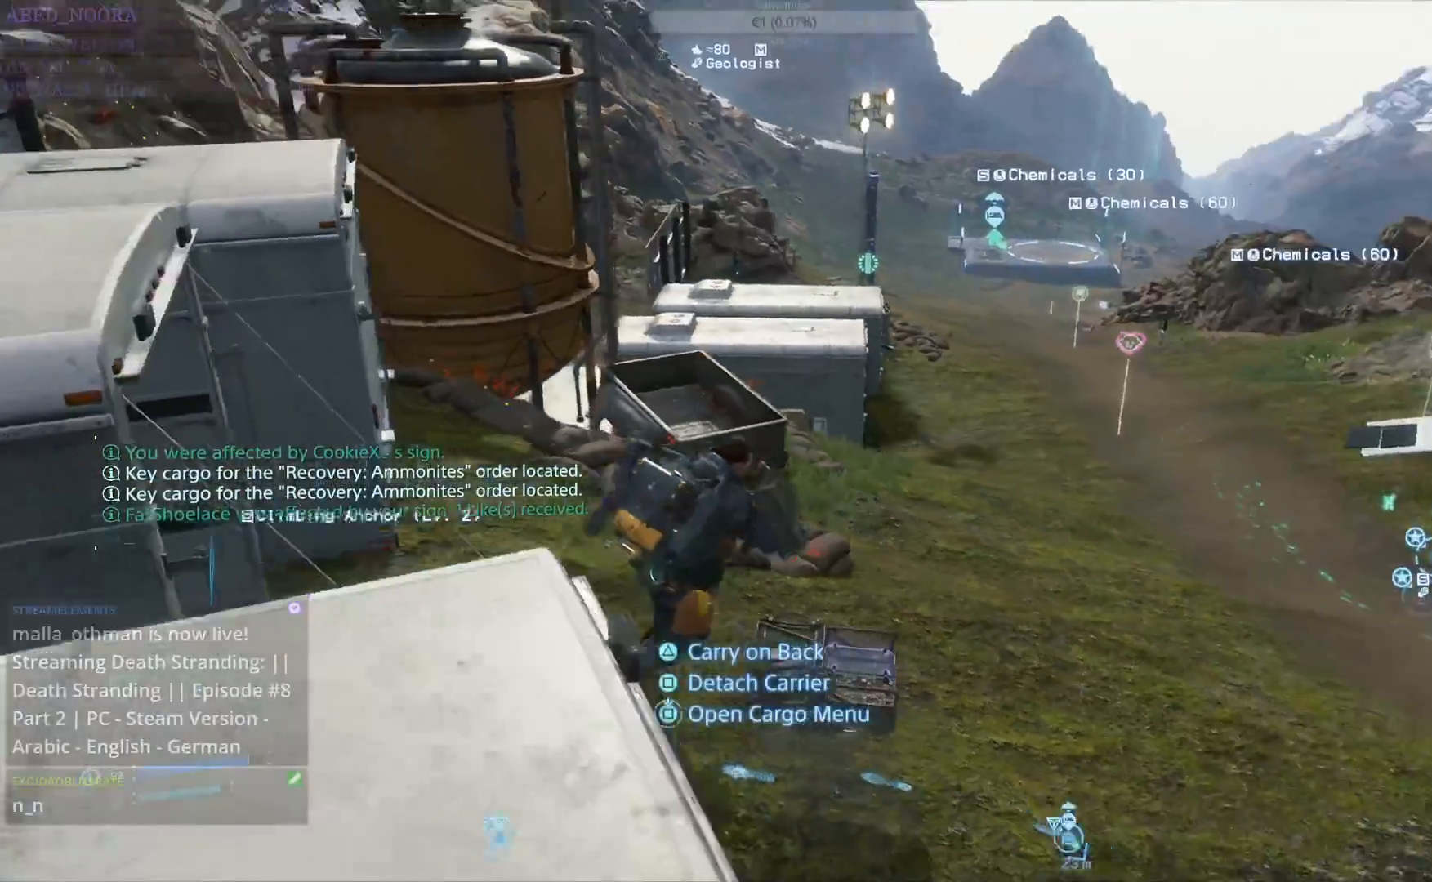
{"buttons": [], "left_stick": "up-right", "right_stick": "right", "events": [[17, "left_stick", "up-right"], [300, "right_stick", "right"]]}
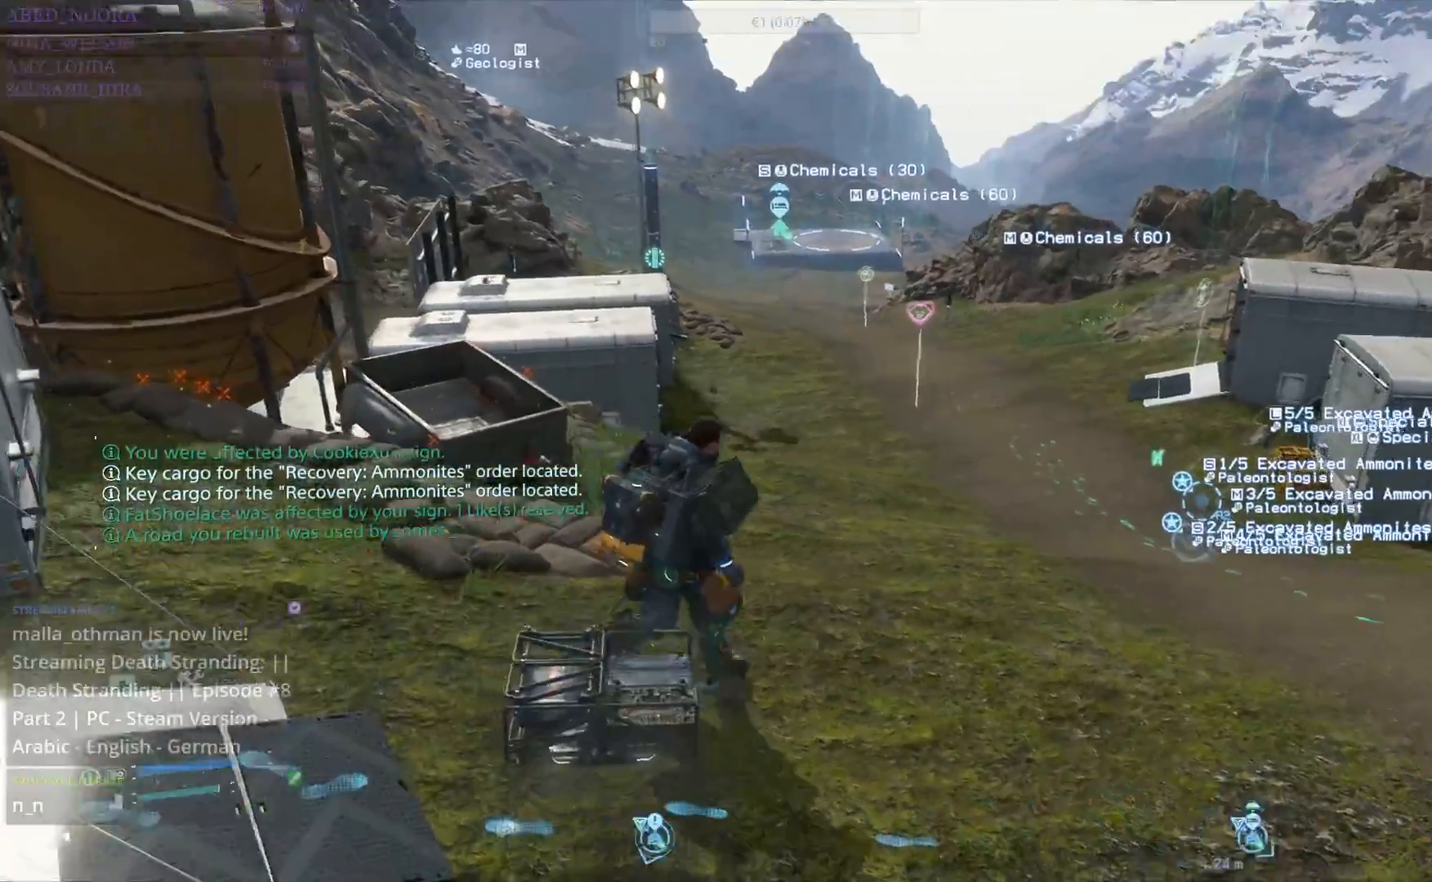
{"buttons": [], "left_stick": "up", "right_stick": "center", "events": [[67, "left_stick", "up"], [117, "right_stick", "center"]]}
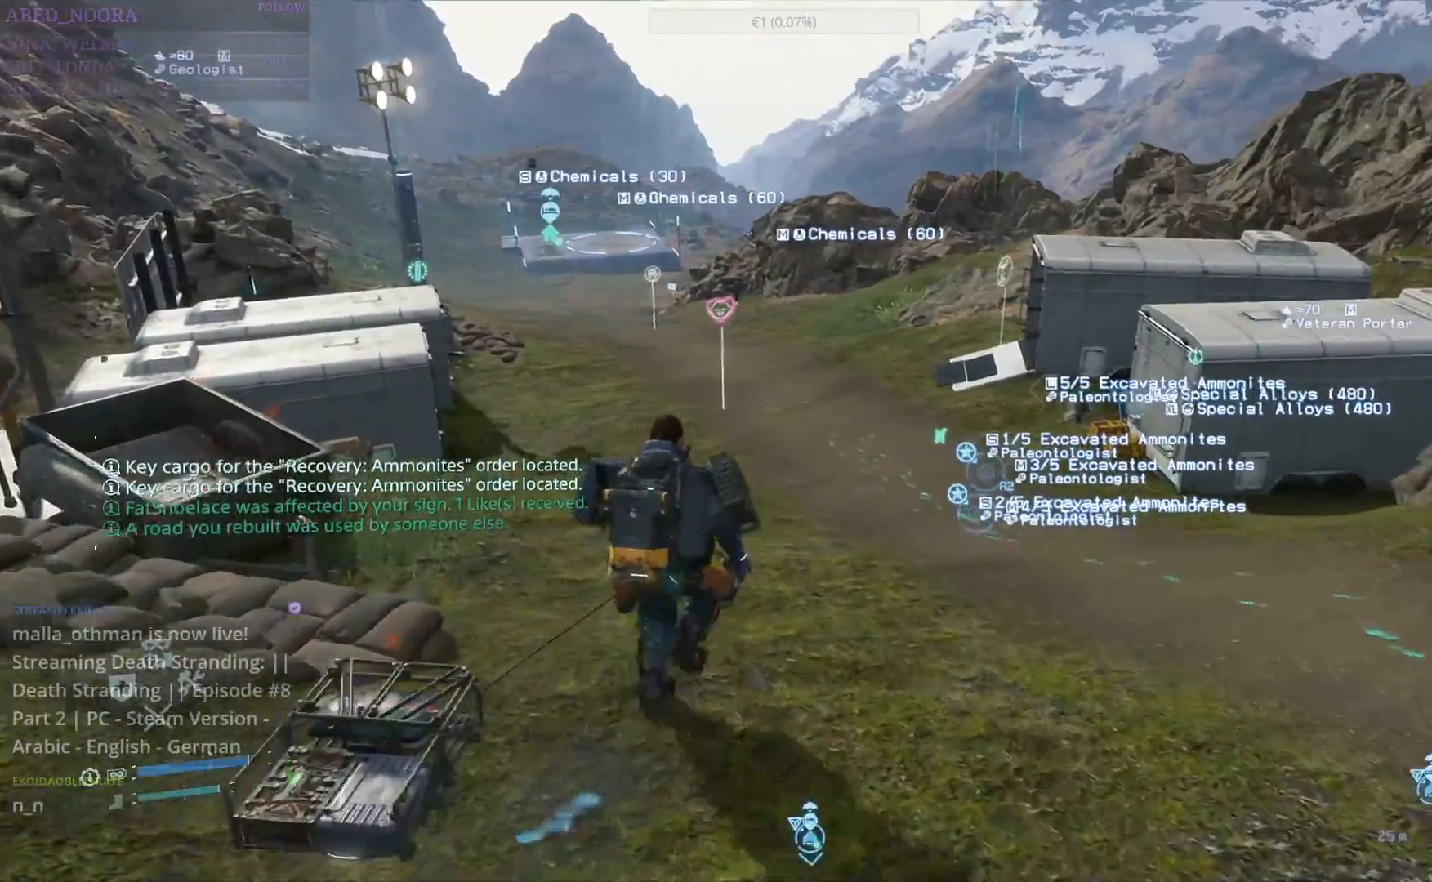
{"buttons": [], "left_stick": "up", "right_stick": "right", "events": [[433, "right_stick", "right"]]}
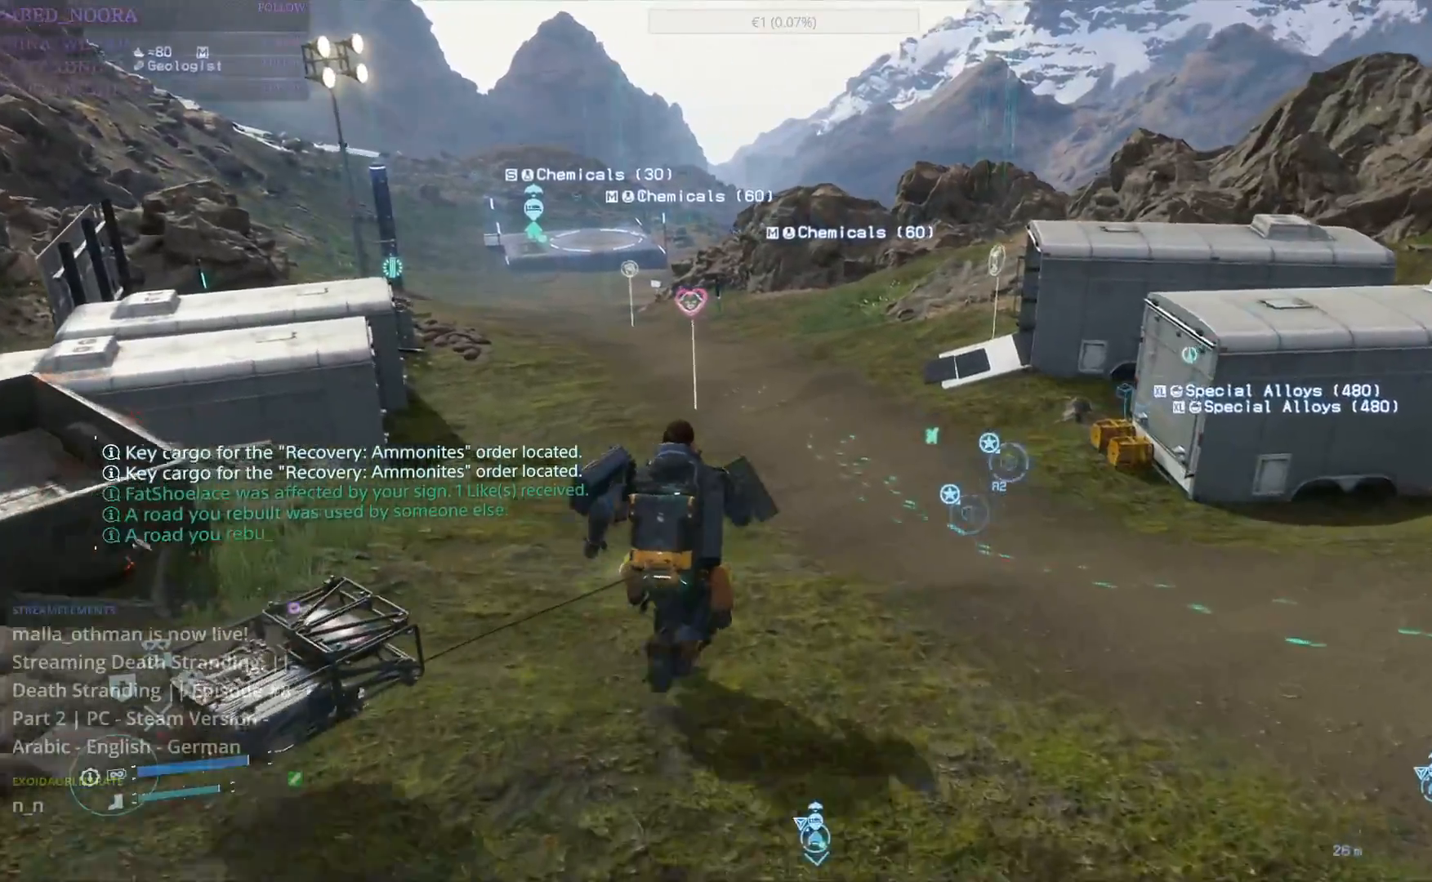
{"buttons": [], "left_stick": "up", "right_stick": "center", "events": [[150, "right_stick", "center"]]}